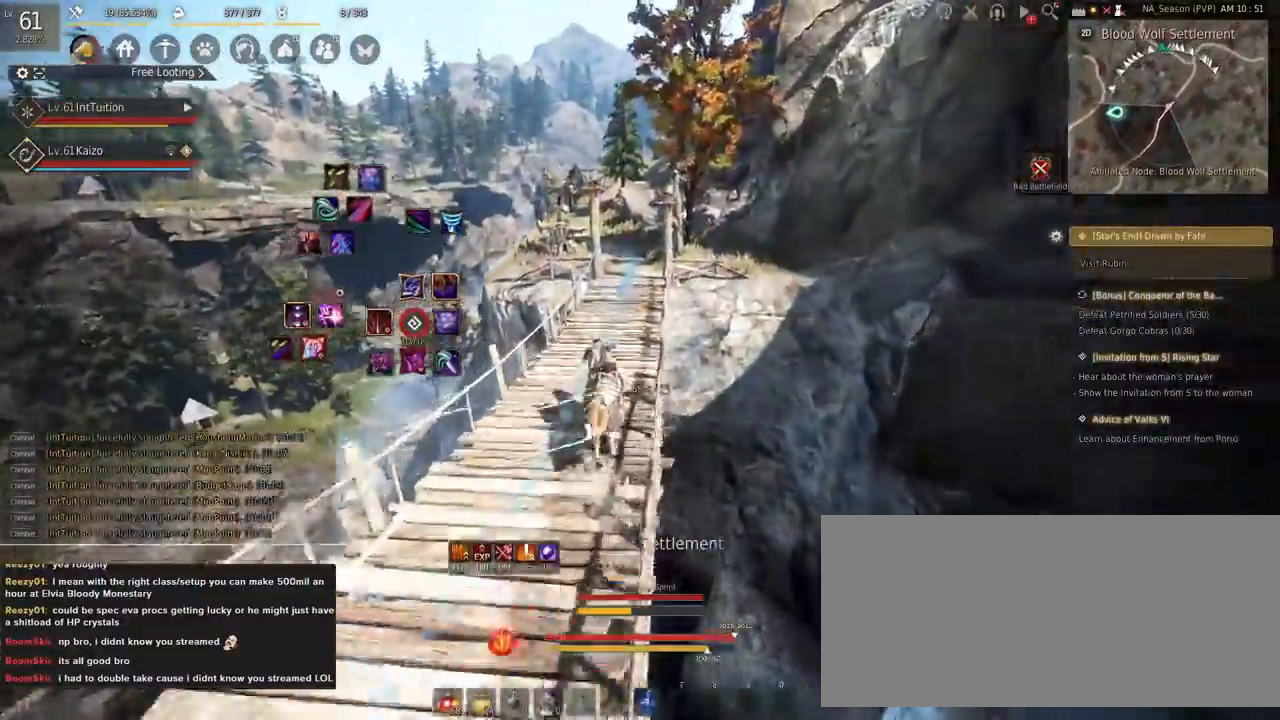
Gameplay with keyboard and mouse; each line is a JSON object with the keys and mouse buttons held at the frame after it. "events" lists presses ("down") and releases ("up") of "a", "d", "e", "f", "q", "r", "s", "shift", "space", "tab", "w", "mouse_left" and "mouse_right" between this image and that frame as [ms after this image, input, new state], when the widget could be followed in between. "mouse_left", "mouse_right" = the "left", "right" buttons of the "mouse" list. No other keys are recorded. Mouse movement is not recorded.
{"keys": ["a", "f", "shift"], "mouse": [], "events": []}
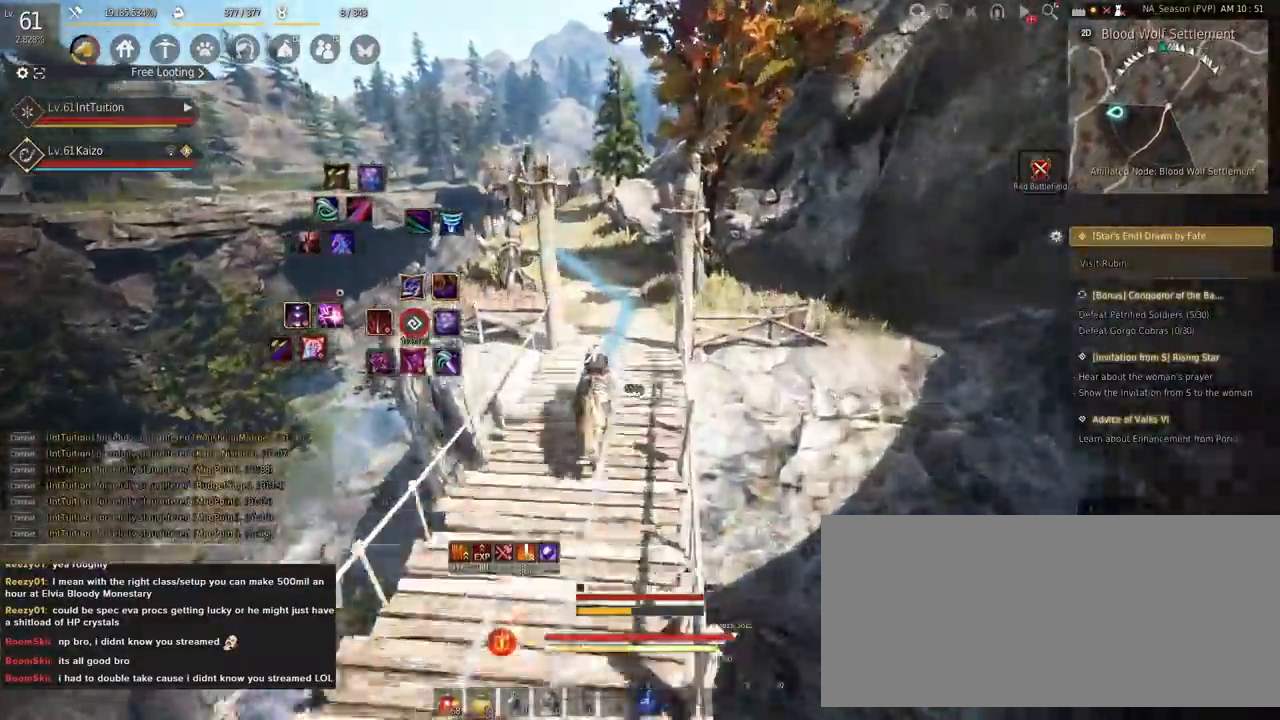
{"keys": ["a", "f", "shift"], "mouse": [], "events": []}
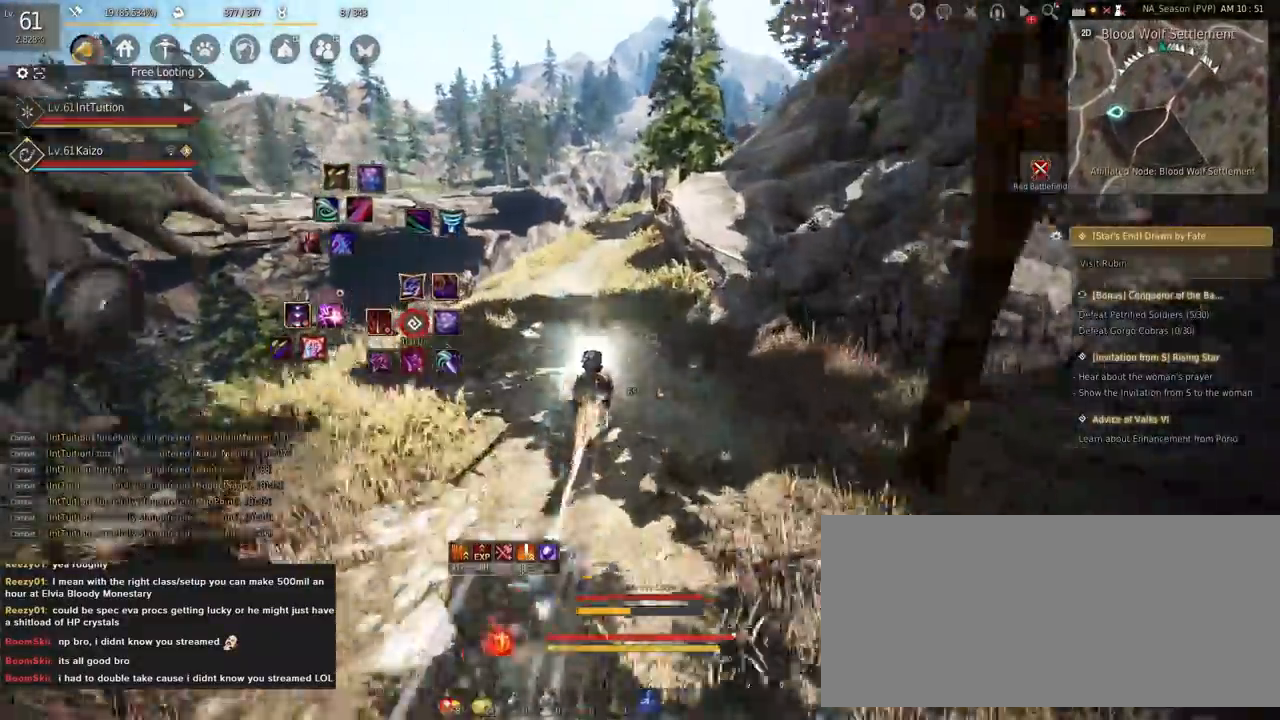
{"keys": ["shift"], "mouse": [], "events": [[367, "f", "up"], [467, "a", "up"]]}
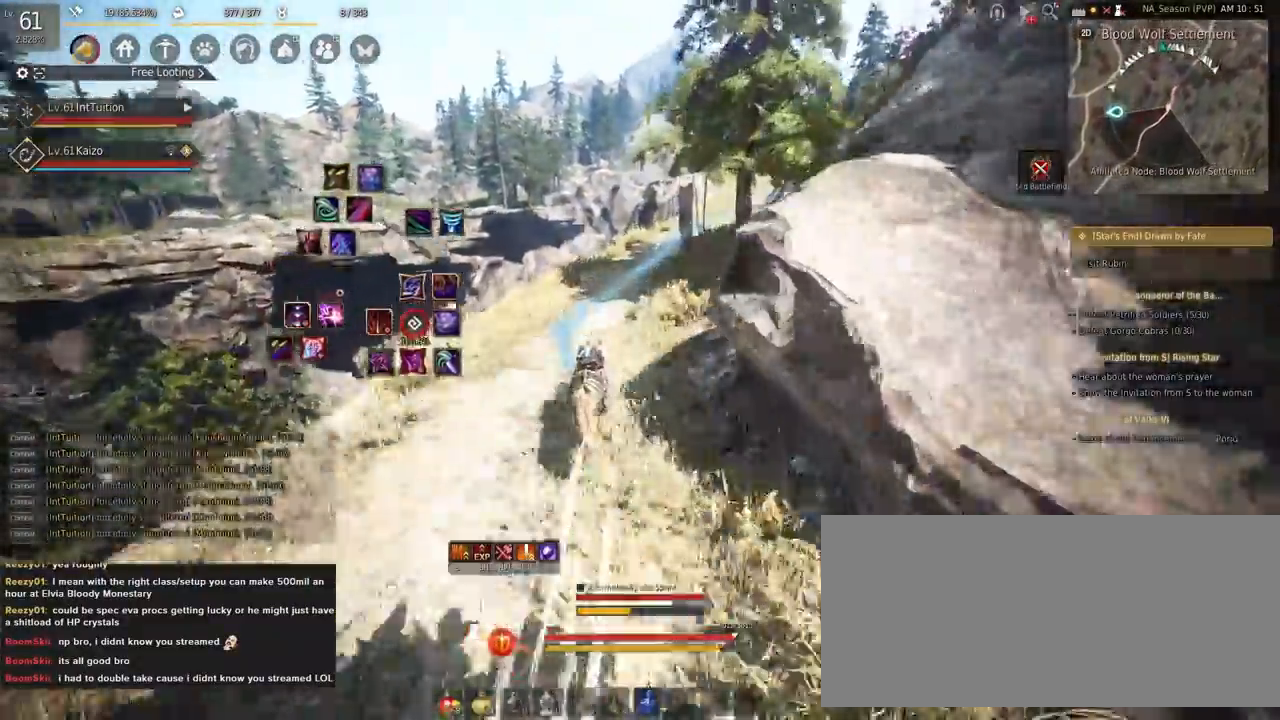
{"keys": ["f", "shift", "w"], "mouse": [], "events": [[133, "s", "down"], [150, "d", "down"], [183, "s", "up"], [200, "d", "up"], [317, "f", "down"], [317, "w", "down"]]}
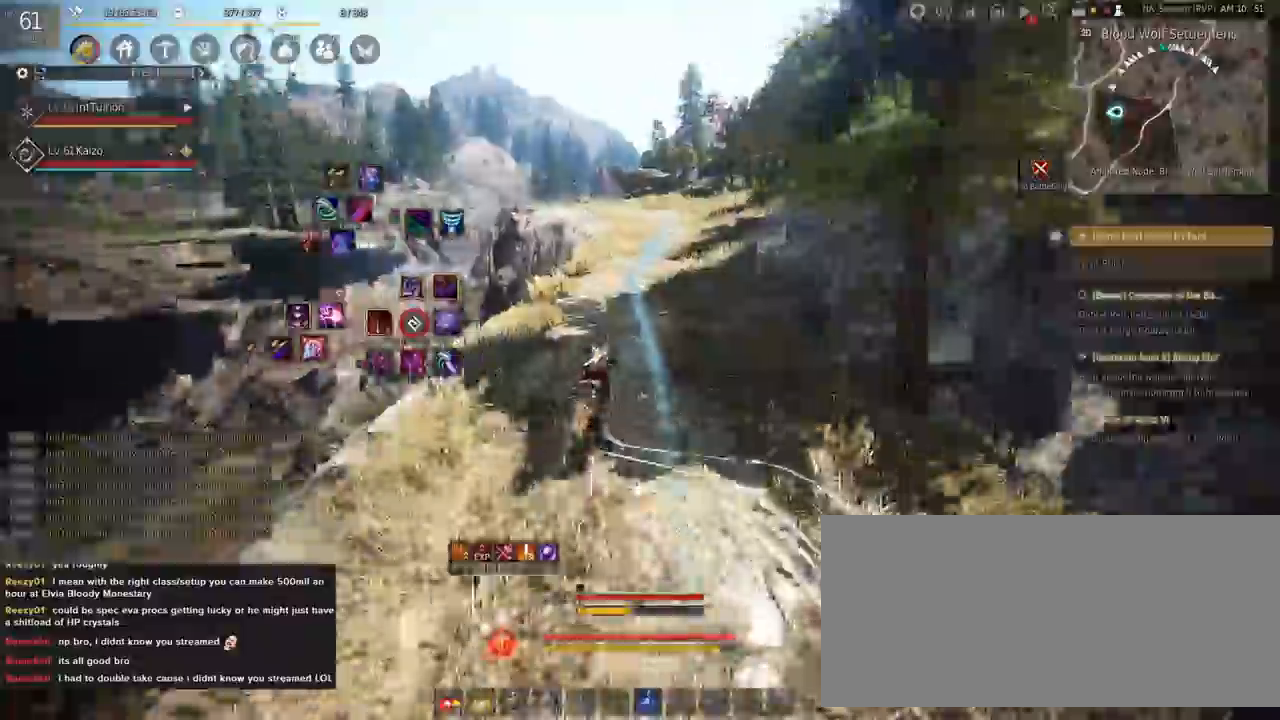
{"keys": ["f", "shift", "w"], "mouse": [], "events": []}
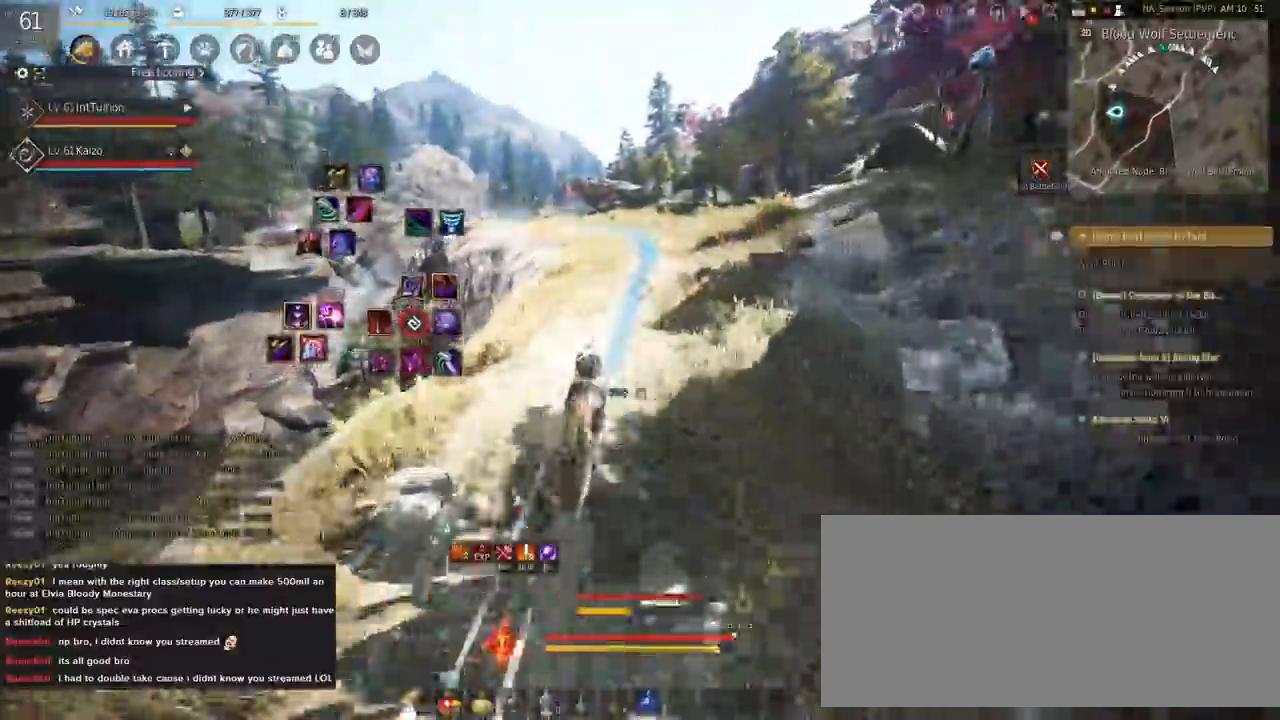
{"keys": ["f", "shift", "w"], "mouse": [], "events": []}
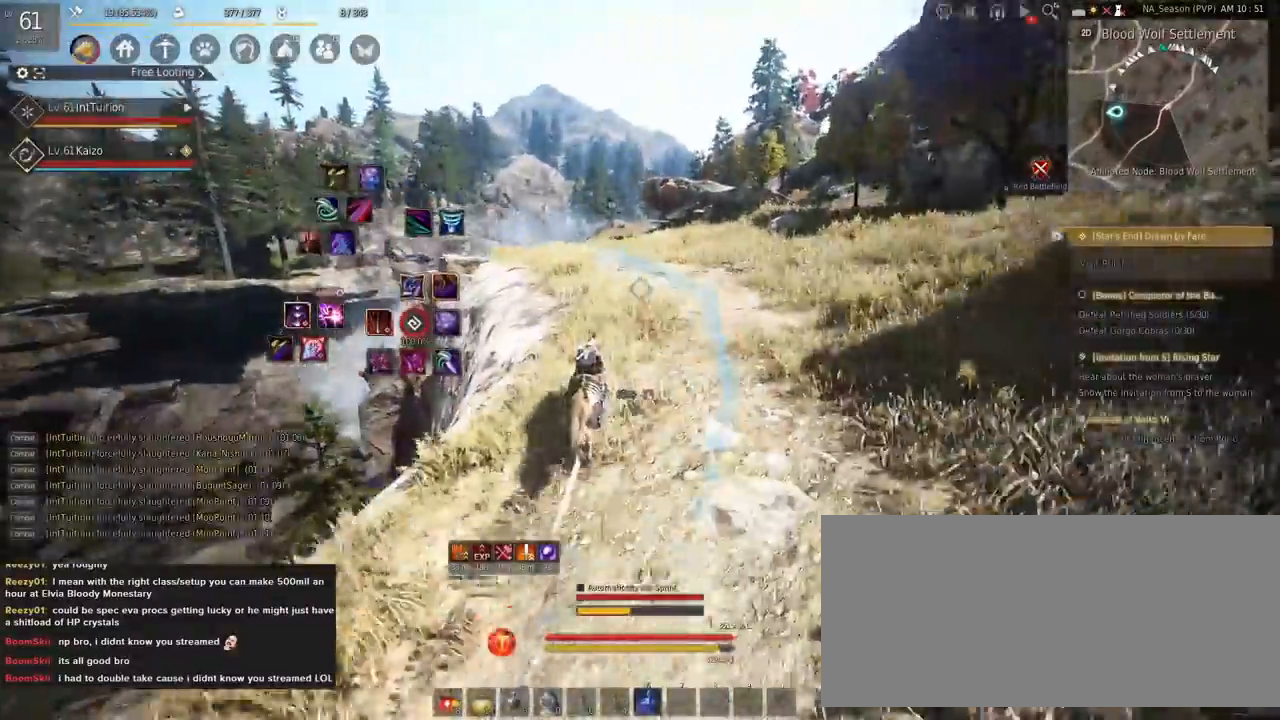
{"keys": ["a", "f", "shift"], "mouse": [], "events": [[117, "w", "up"], [367, "a", "down"]]}
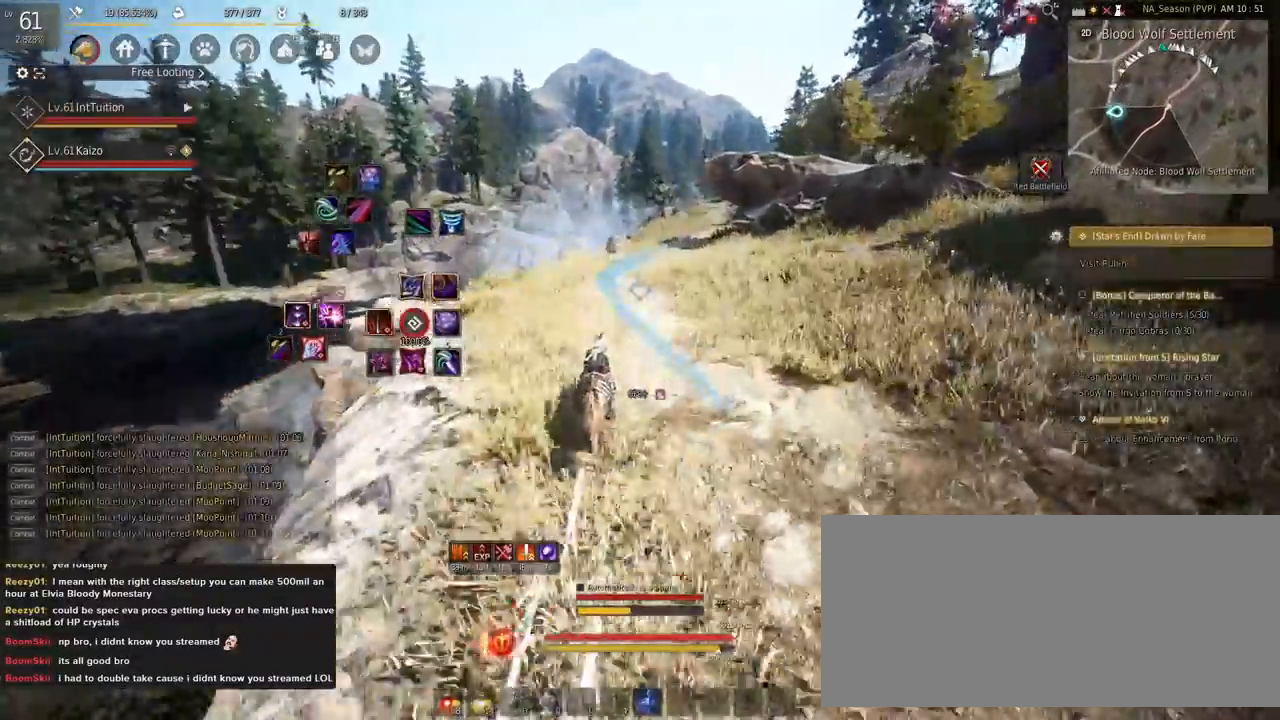
{"keys": ["a", "f", "shift"], "mouse": [], "events": [[217, "s", "down"], [283, "s", "up"], [350, "w", "down"], [467, "w", "up"]]}
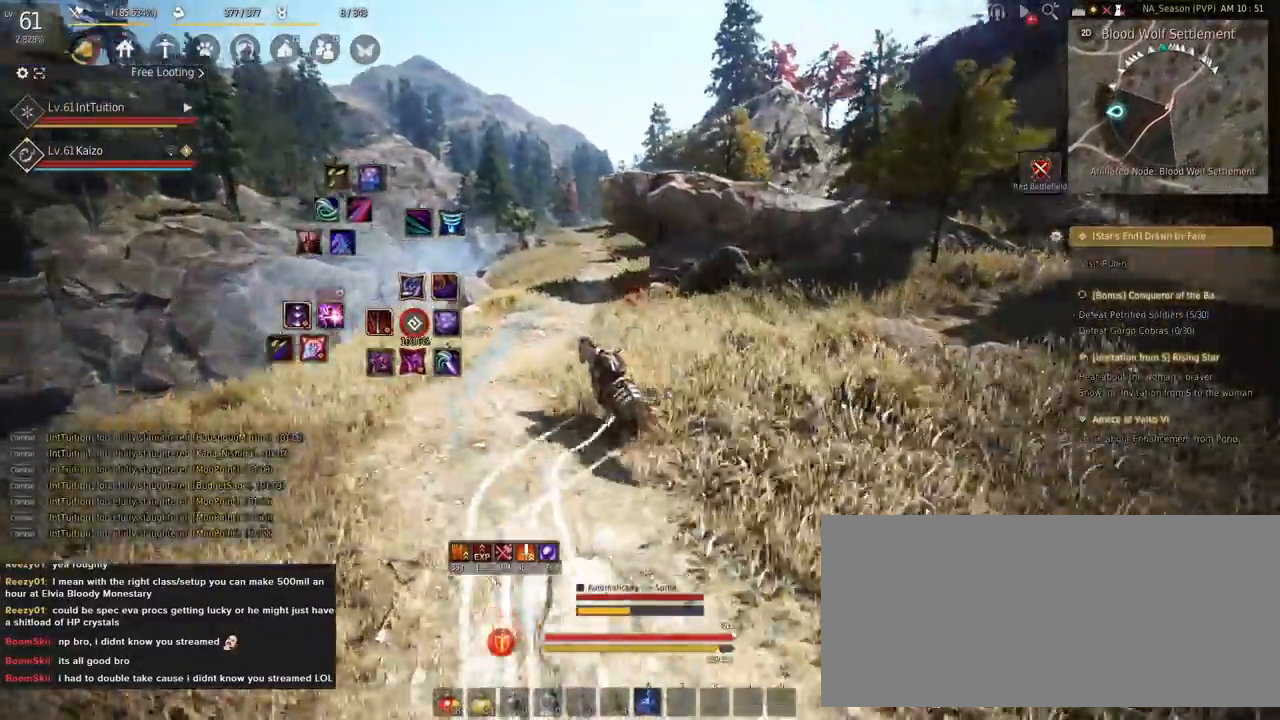
{"keys": ["a", "f", "shift"], "mouse": [], "events": []}
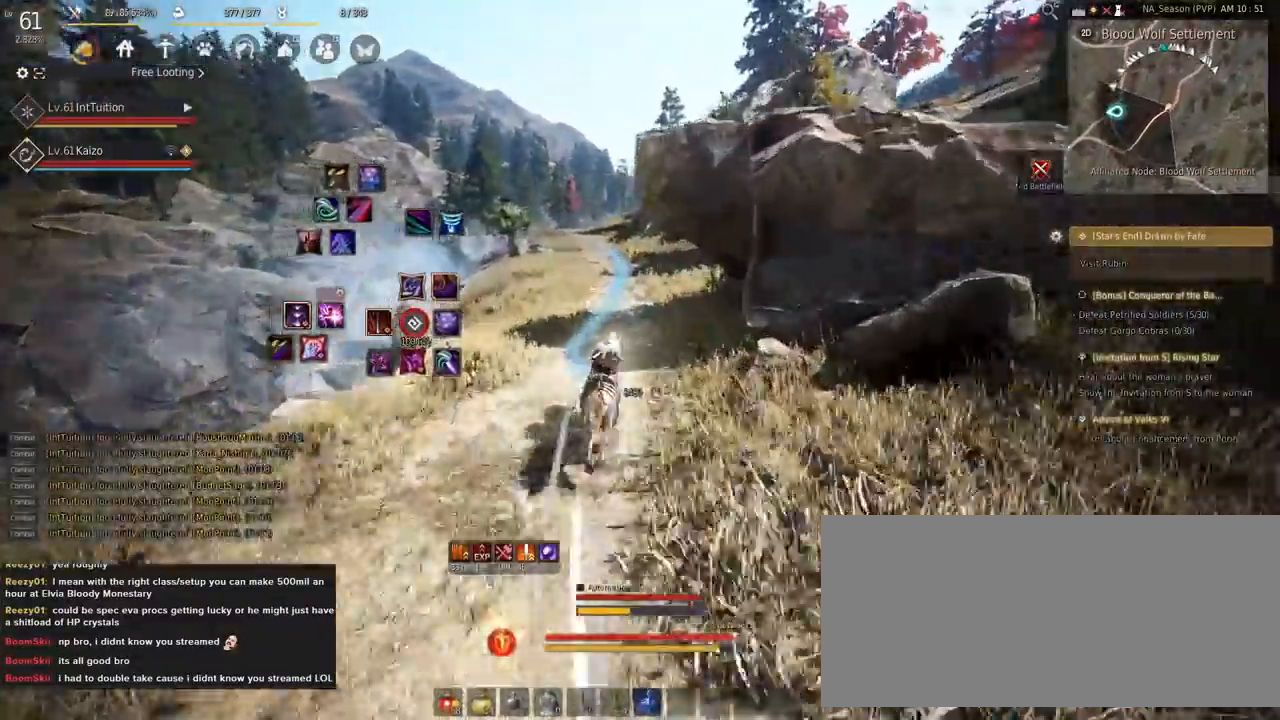
{"keys": ["a", "f", "shift"], "mouse": [], "events": []}
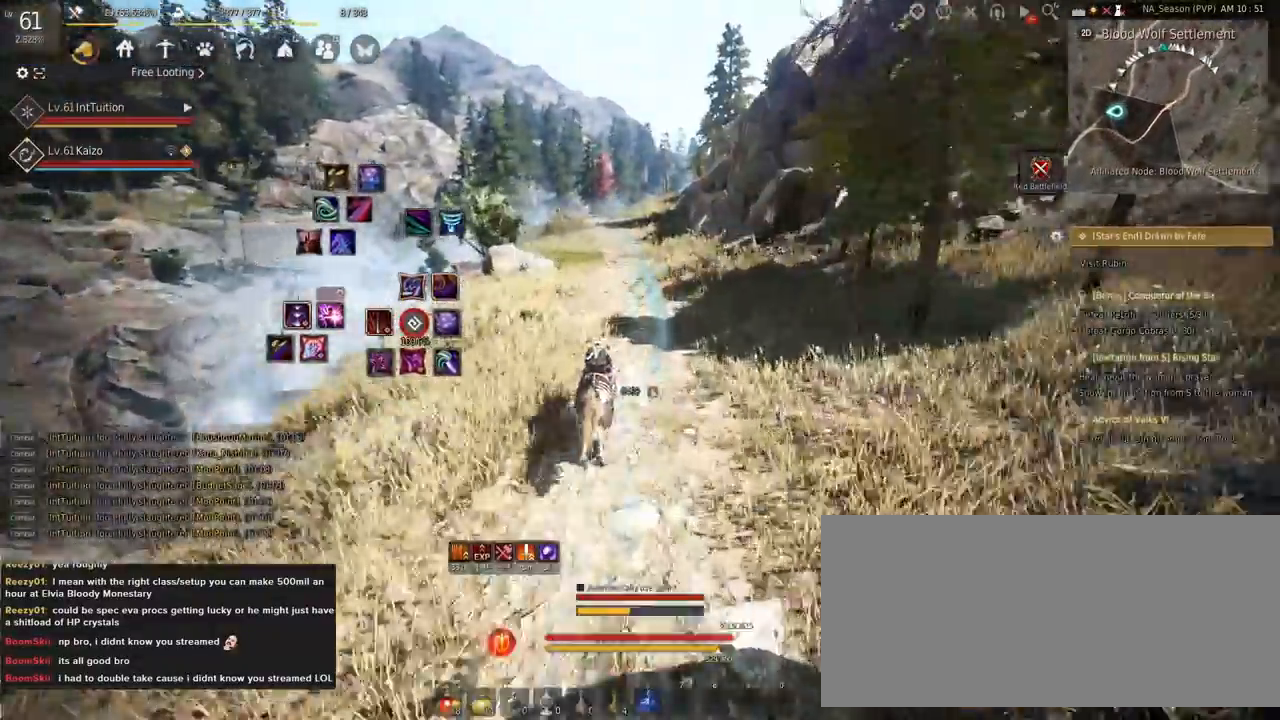
{"keys": ["a", "f", "shift"], "mouse": [], "events": []}
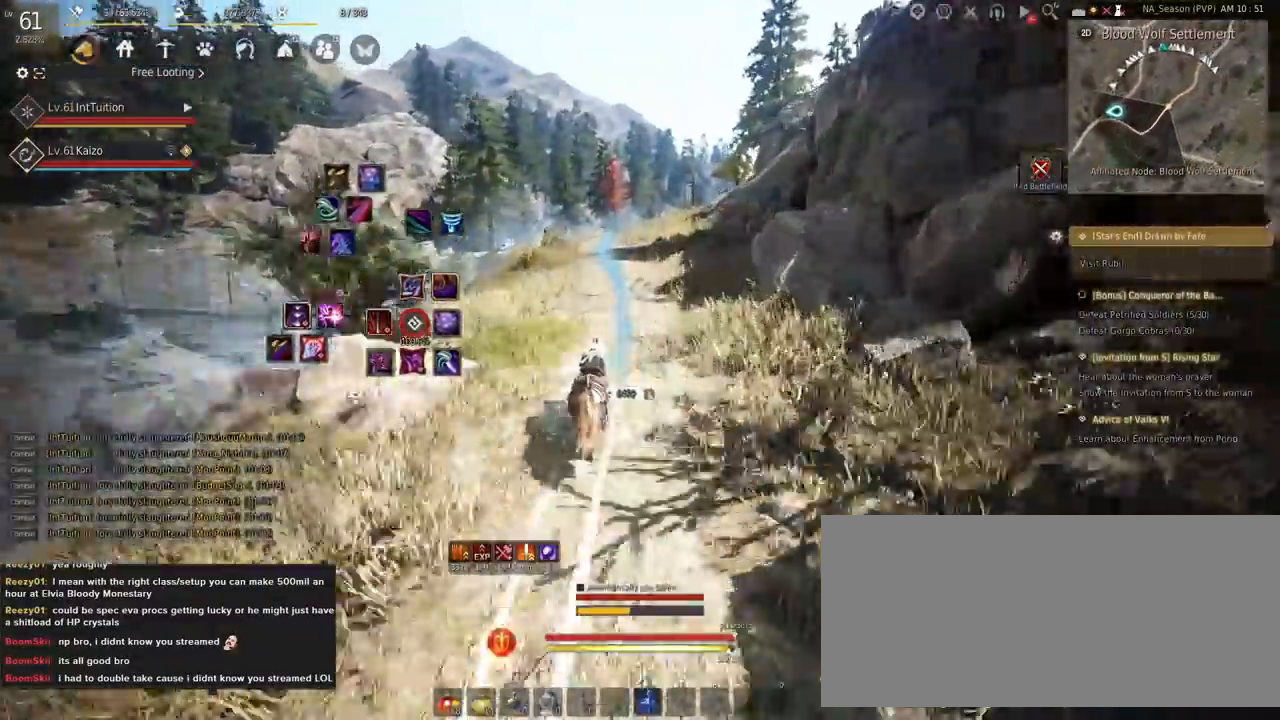
{"keys": ["a", "f", "shift"], "mouse": [], "events": [[250, "s", "down"], [283, "s", "up"], [400, "w", "down"], [483, "w", "up"]]}
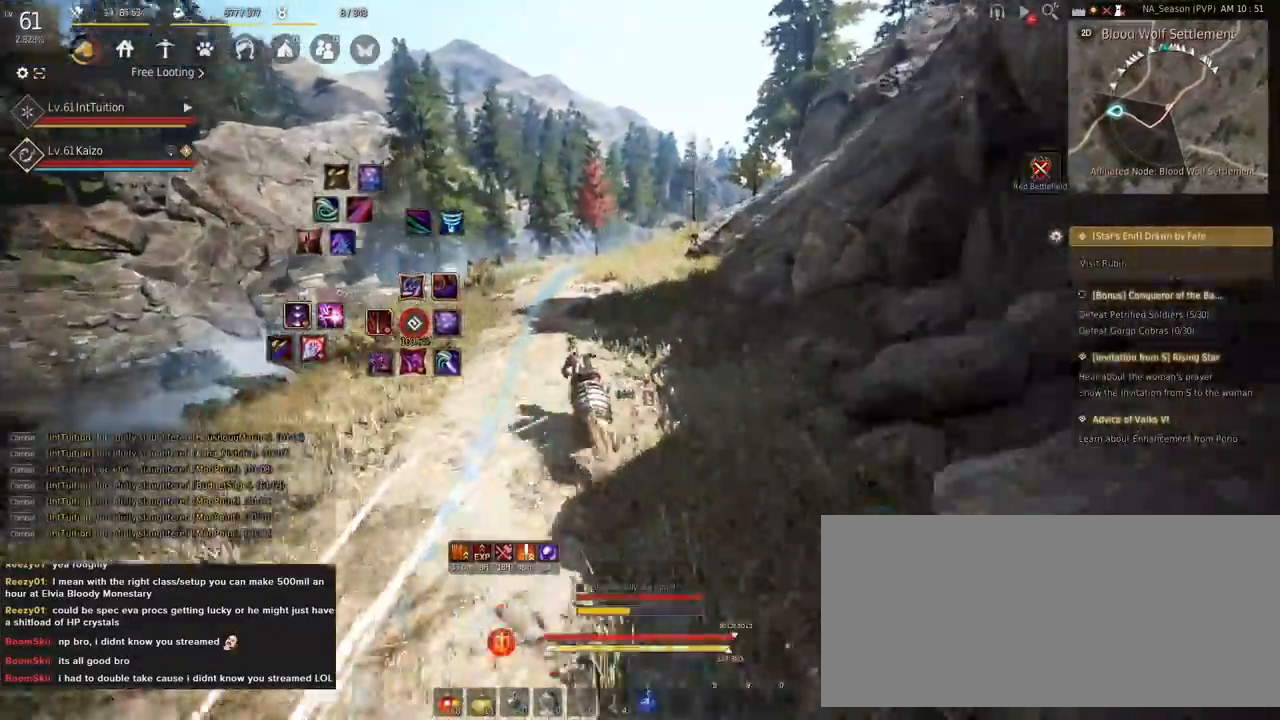
{"keys": ["a", "f", "shift"], "mouse": [], "events": []}
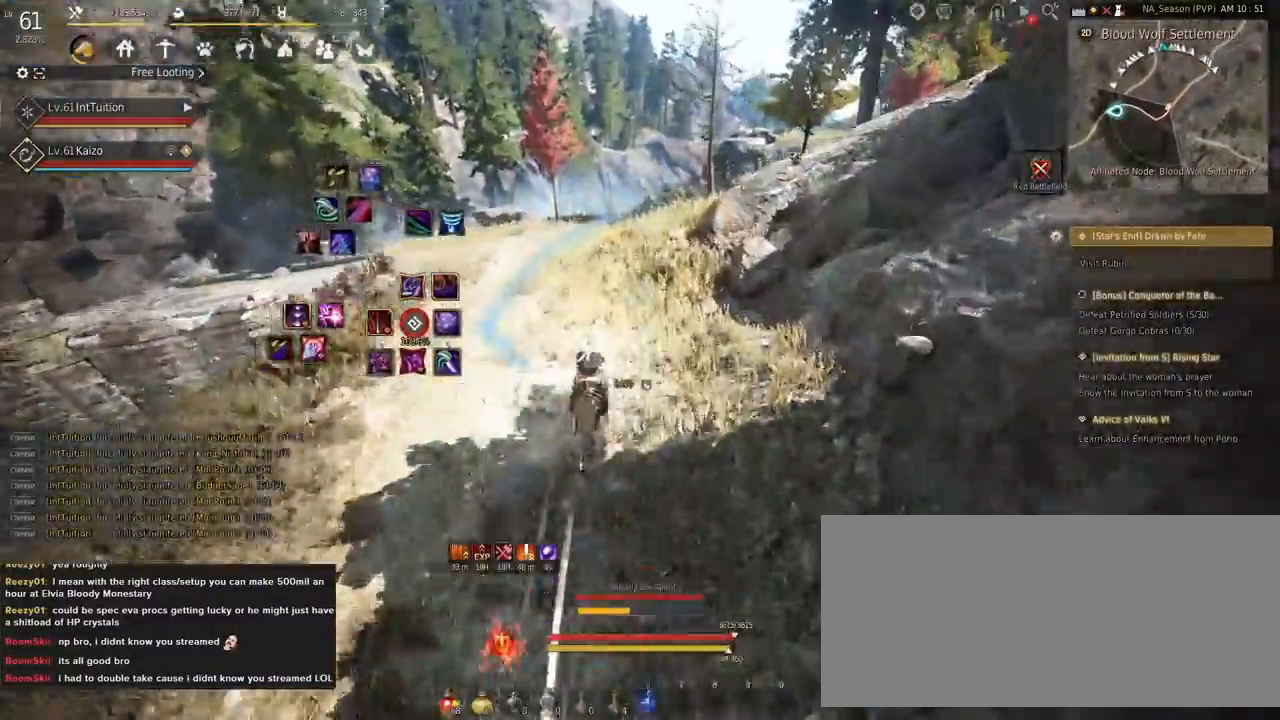
{"keys": ["a", "f", "shift"], "mouse": [], "events": []}
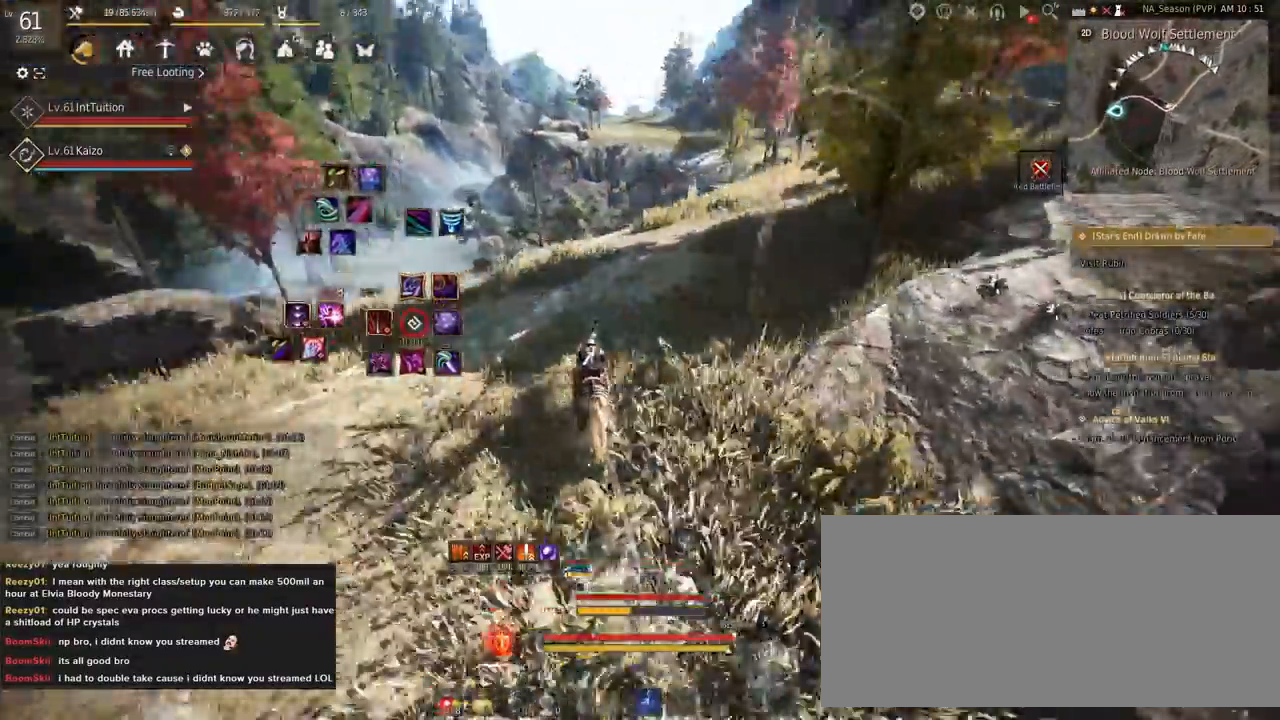
{"keys": ["a", "f", "shift"], "mouse": [], "events": []}
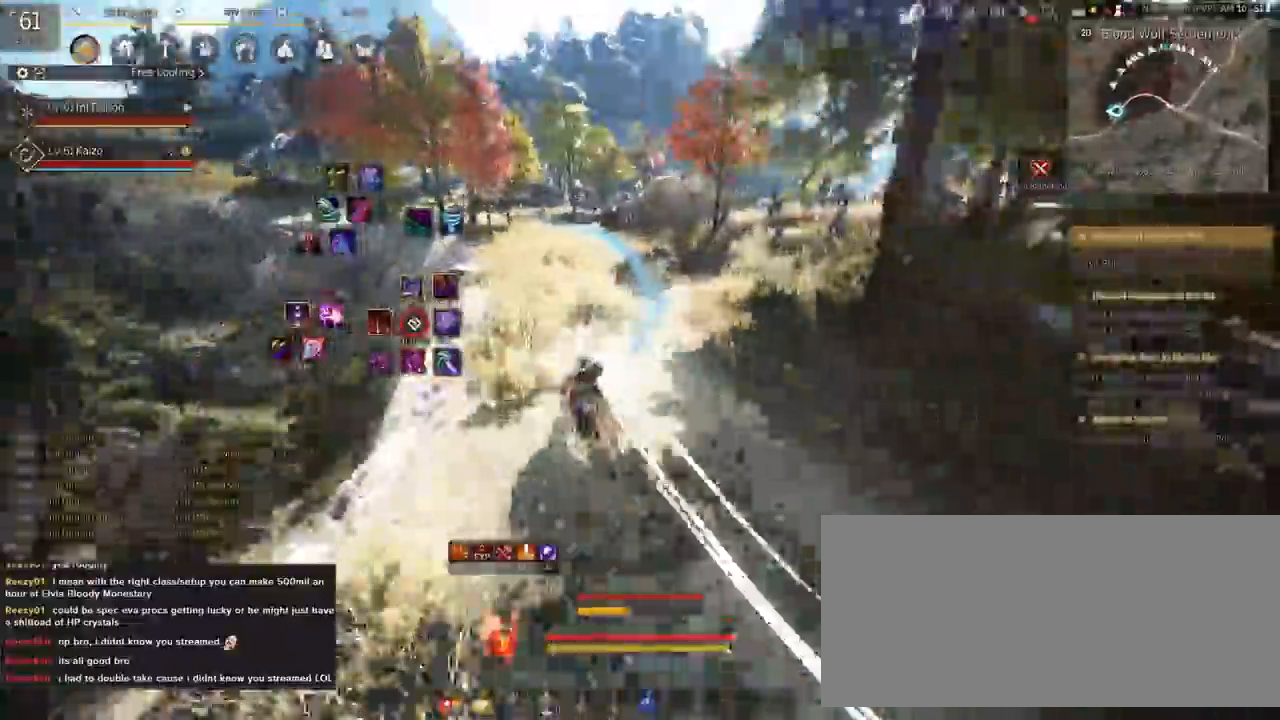
{"keys": ["a", "f", "shift", "w"], "mouse": [], "events": [[250, "s", "down"], [333, "s", "up"], [483, "w", "down"]]}
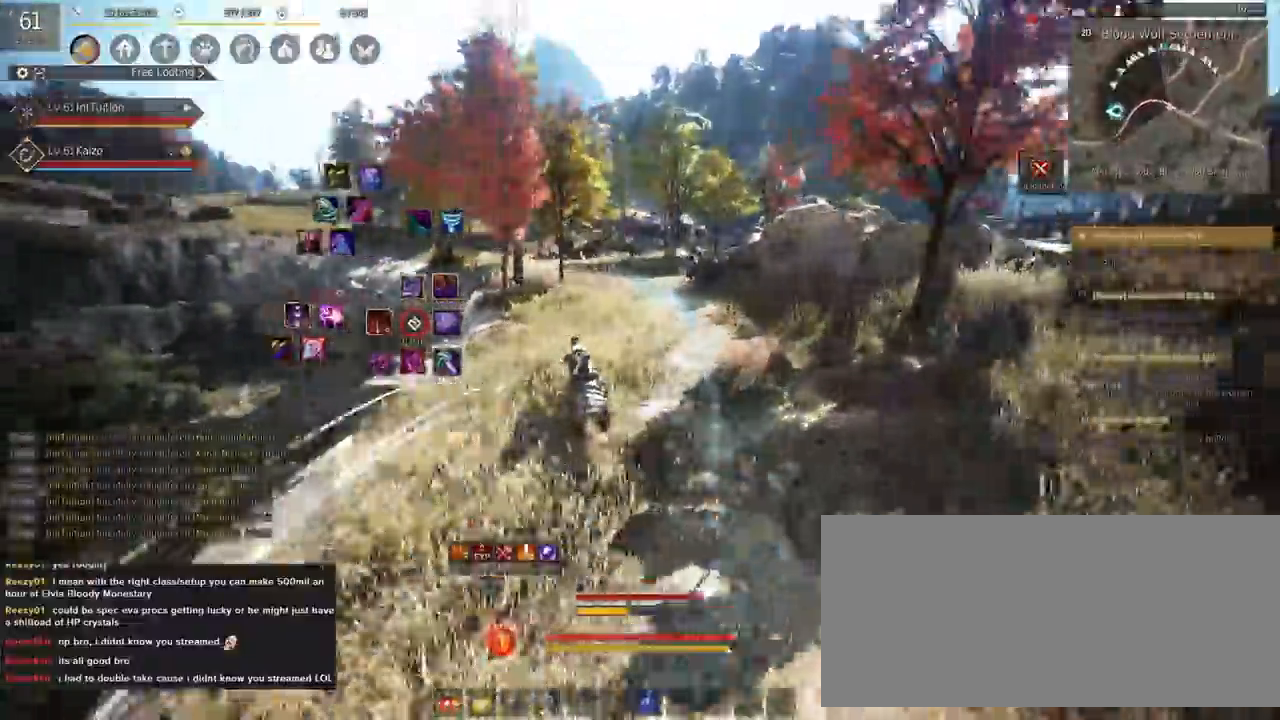
{"keys": ["a", "f", "shift"], "mouse": [], "events": [[33, "w", "up"]]}
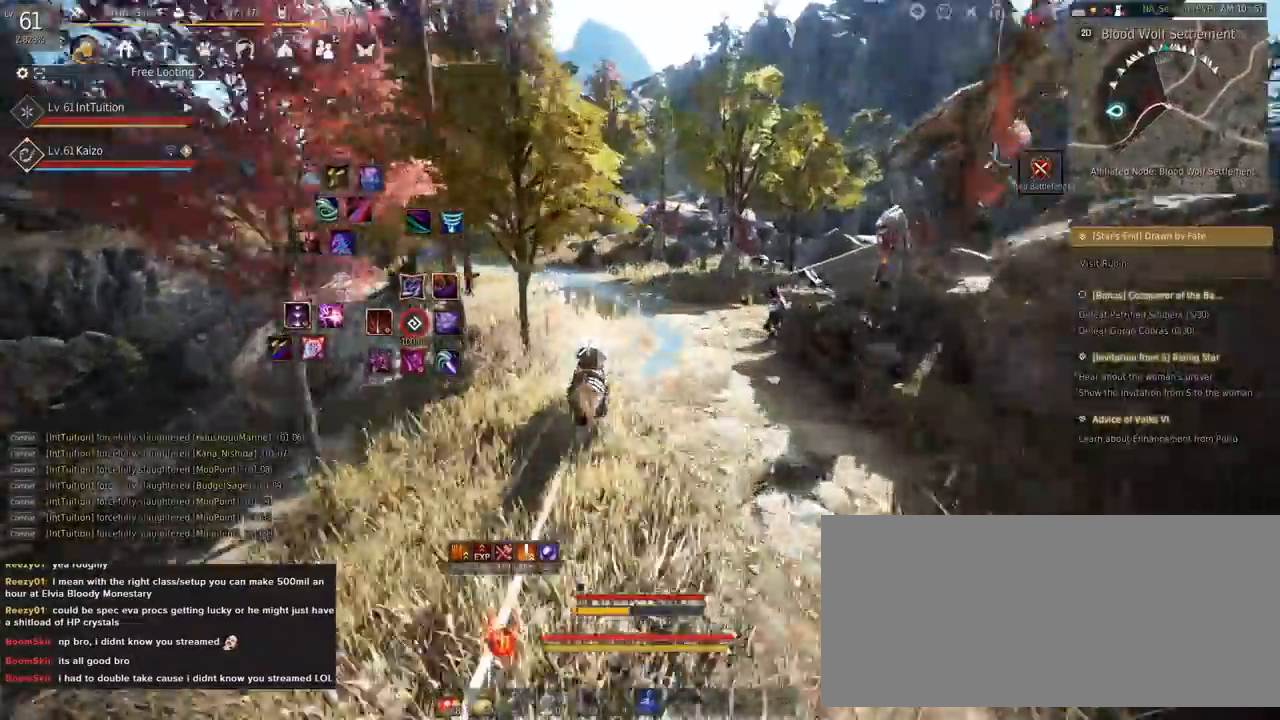
{"keys": ["a", "f", "shift"], "mouse": [], "events": []}
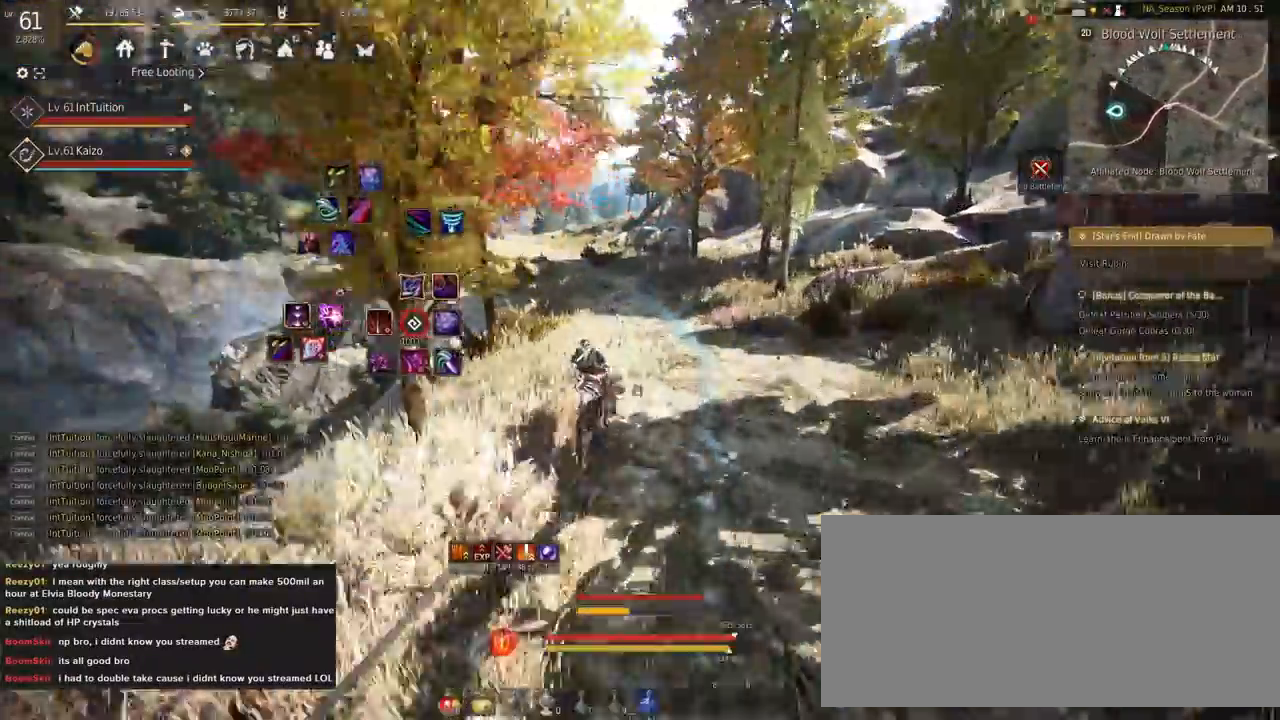
{"keys": ["a", "f", "shift"], "mouse": [], "events": []}
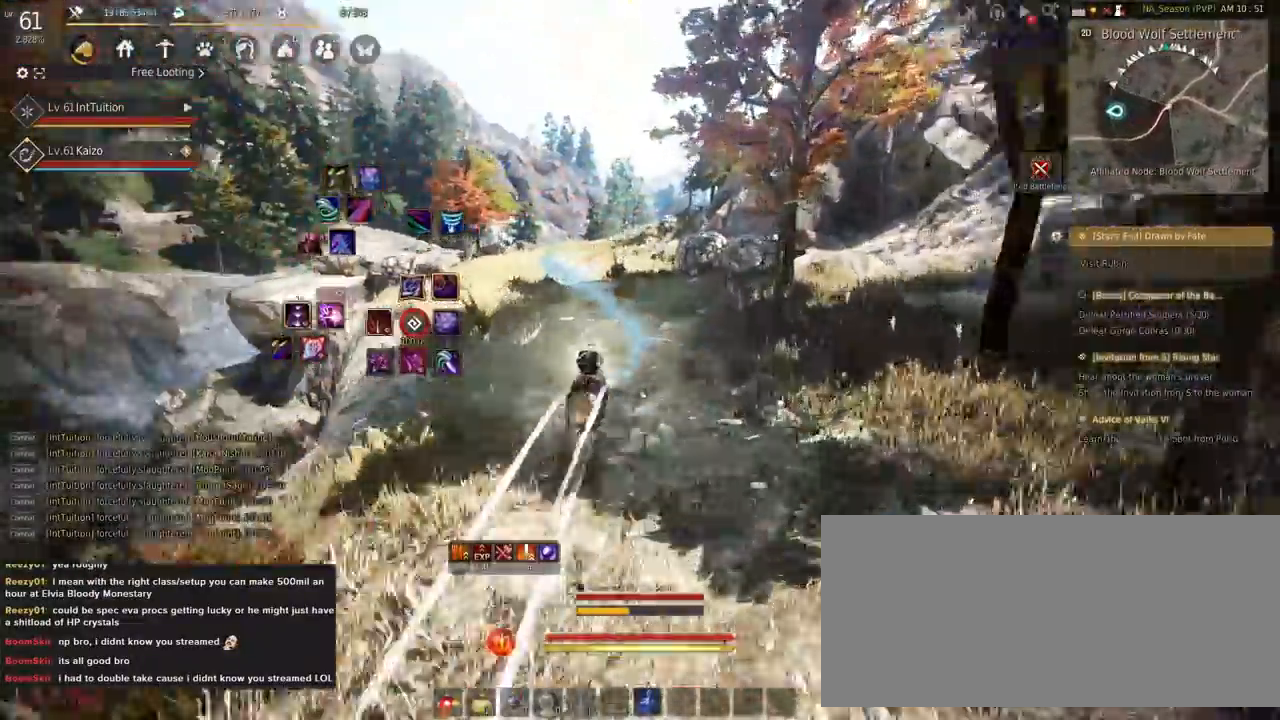
{"keys": ["a", "f", "shift"], "mouse": [], "events": [[250, "s", "down"], [317, "s", "up"], [433, "w", "down"], [500, "w", "up"]]}
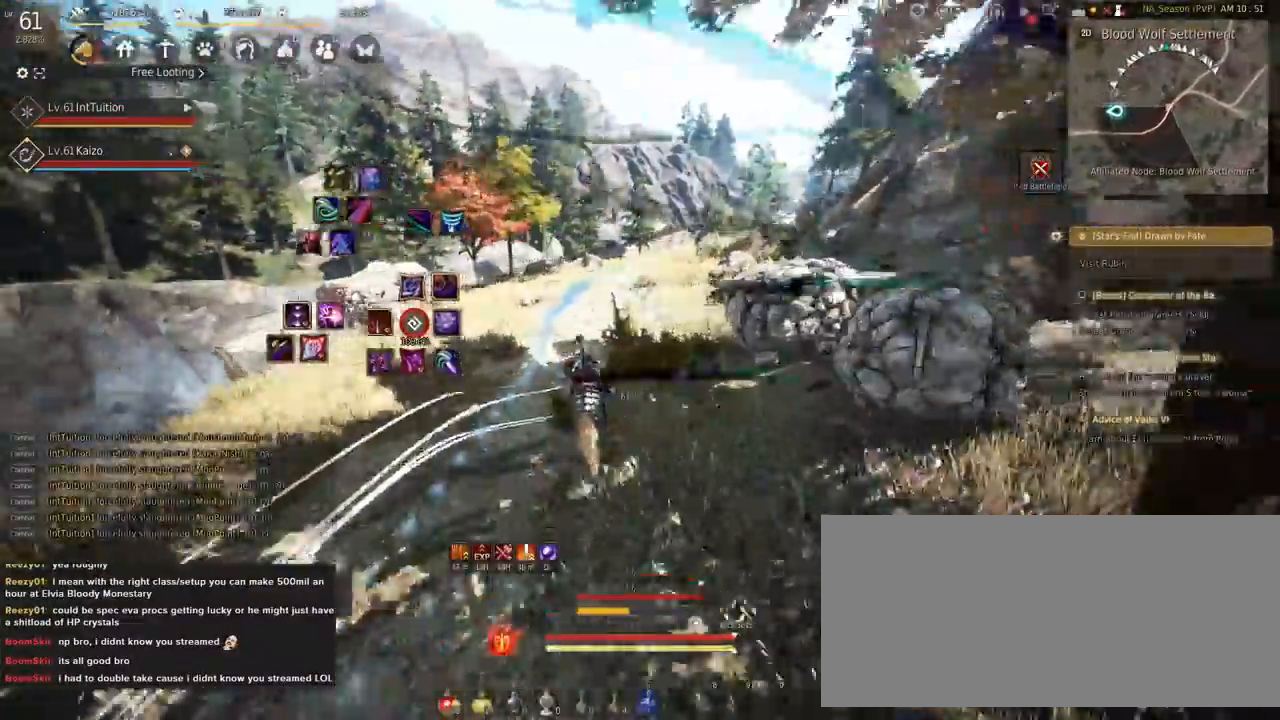
{"keys": ["a", "f", "shift"], "mouse": [], "events": []}
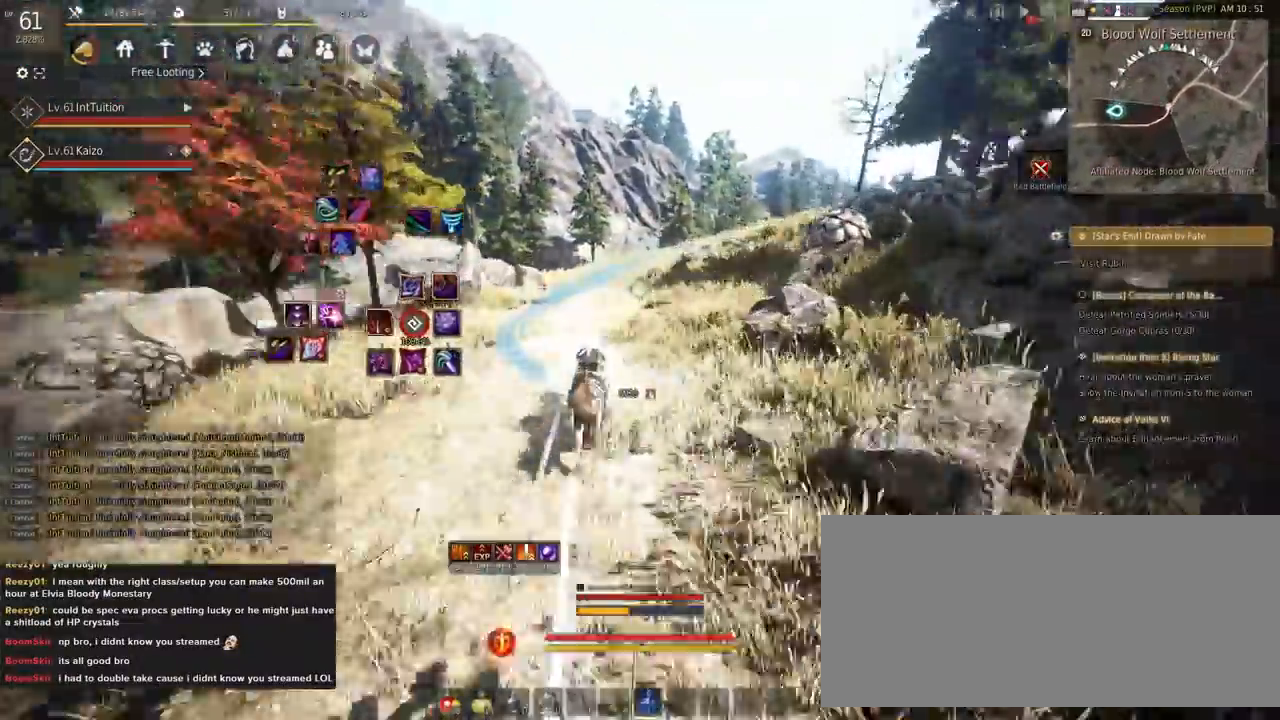
{"keys": ["a", "f", "shift"], "mouse": [], "events": []}
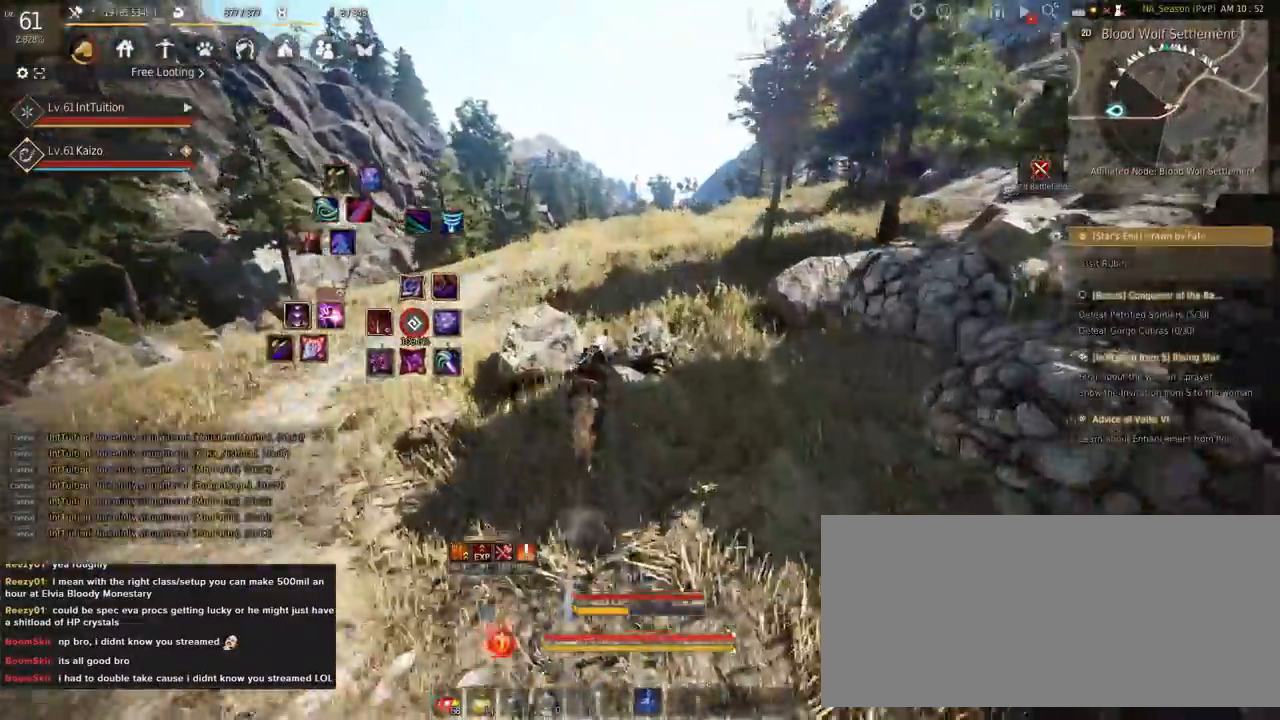
{"keys": ["a", "f", "shift"], "mouse": [], "events": []}
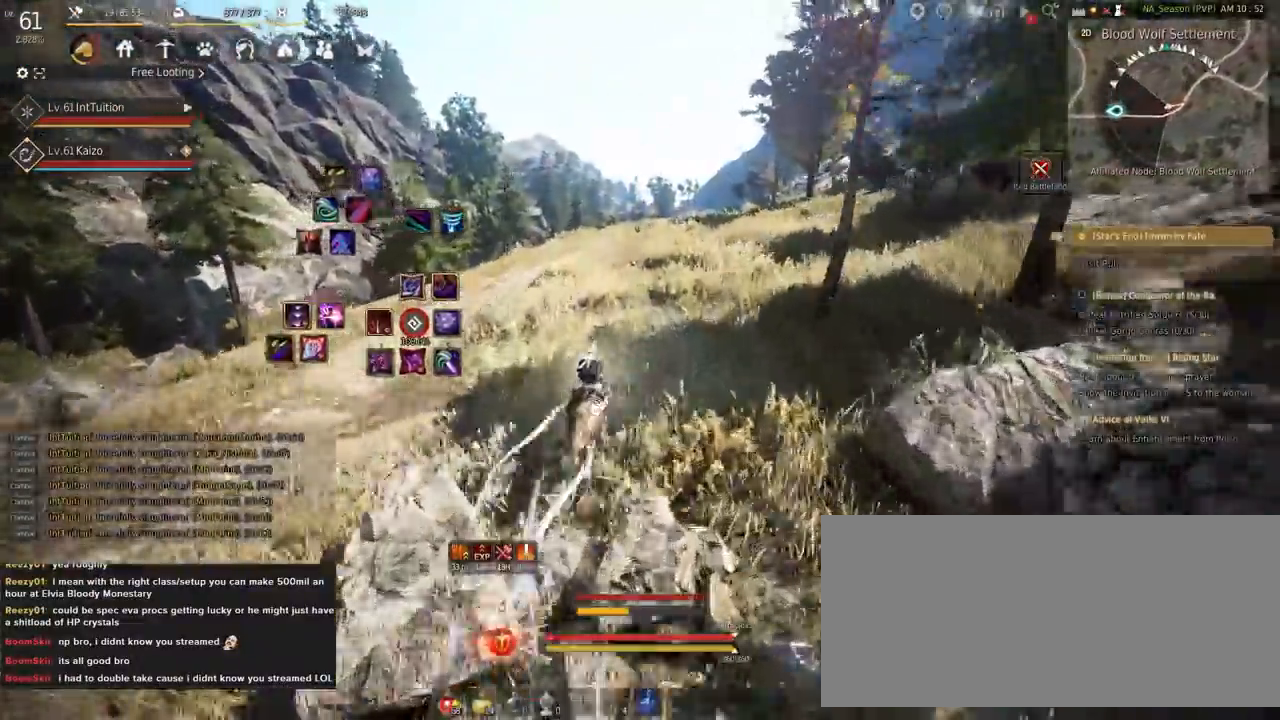
{"keys": ["a", "f", "shift"], "mouse": [], "events": [[317, "s", "down"], [400, "s", "up"]]}
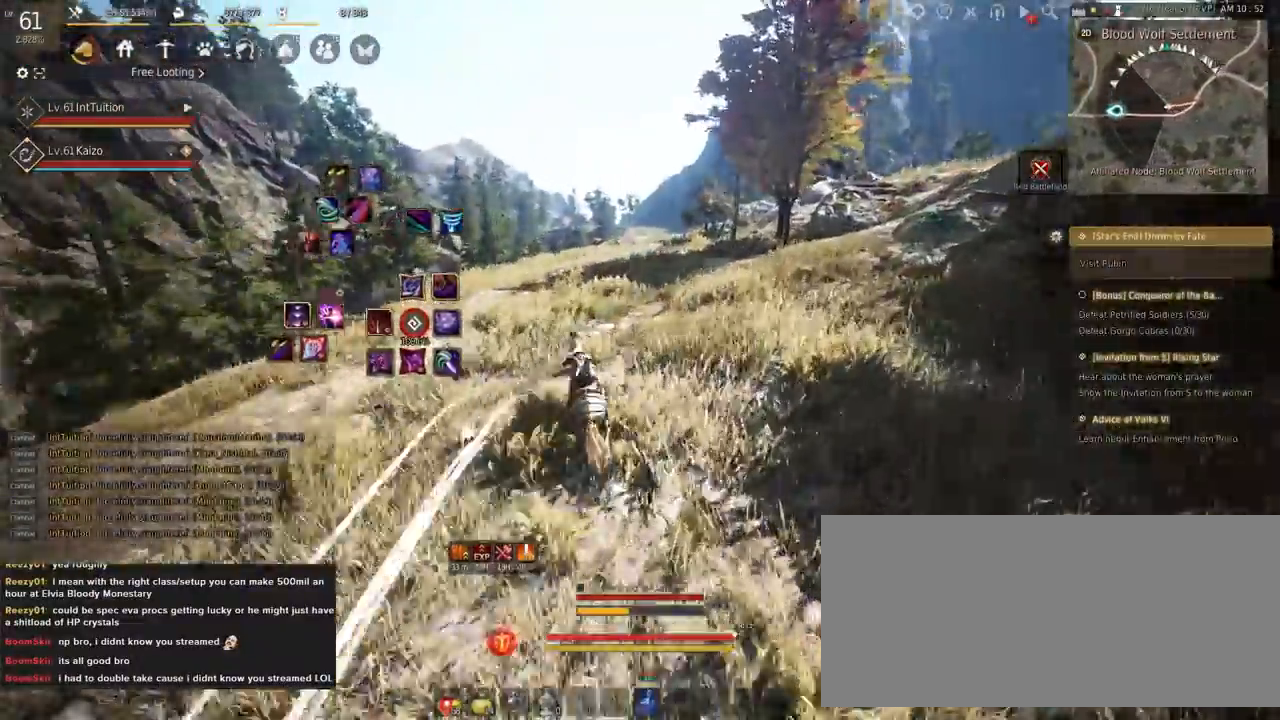
{"keys": ["a", "f", "shift"], "mouse": [], "events": [[17, "w", "down"], [117, "w", "up"]]}
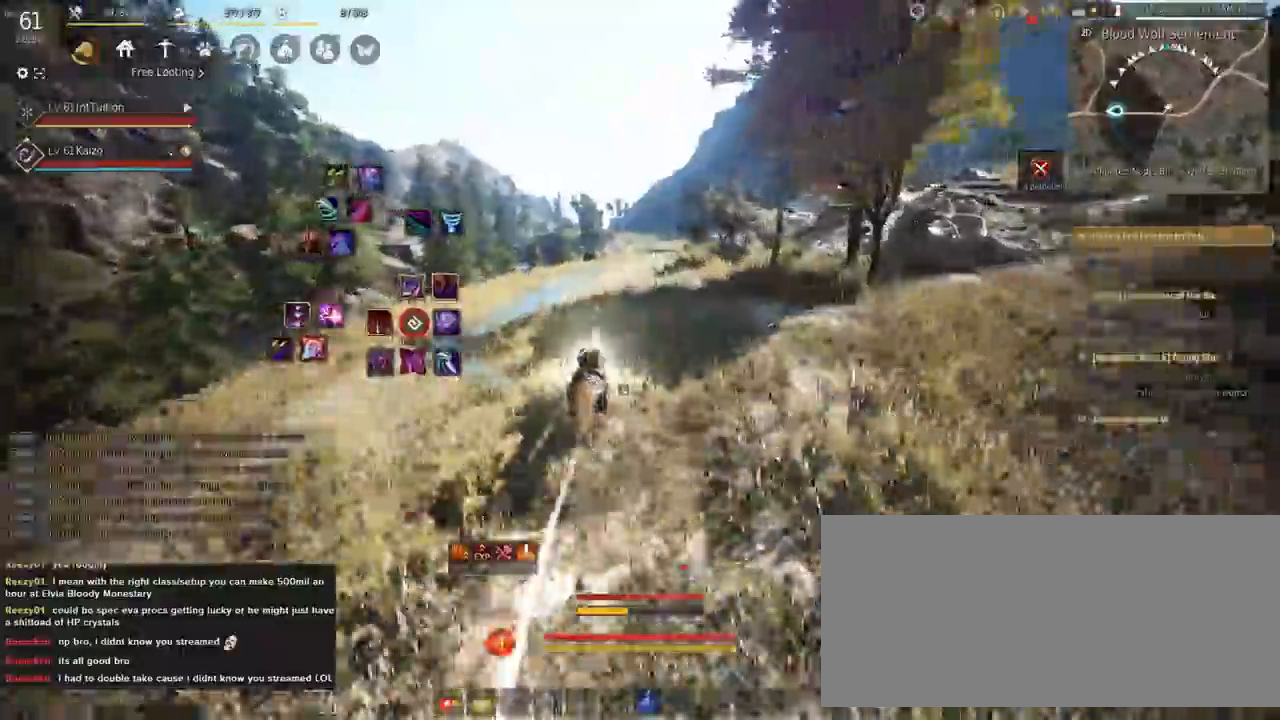
{"keys": ["a", "f", "shift"], "mouse": [], "events": []}
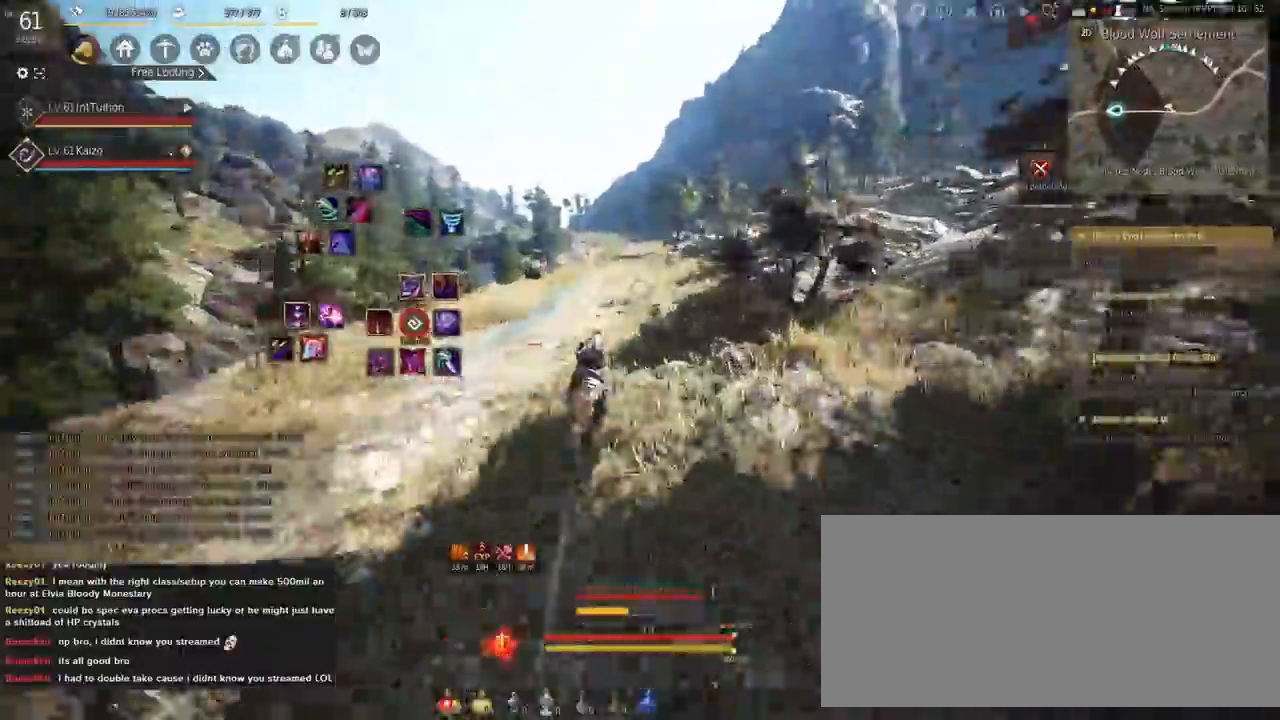
{"keys": ["a", "f", "shift"], "mouse": [], "events": []}
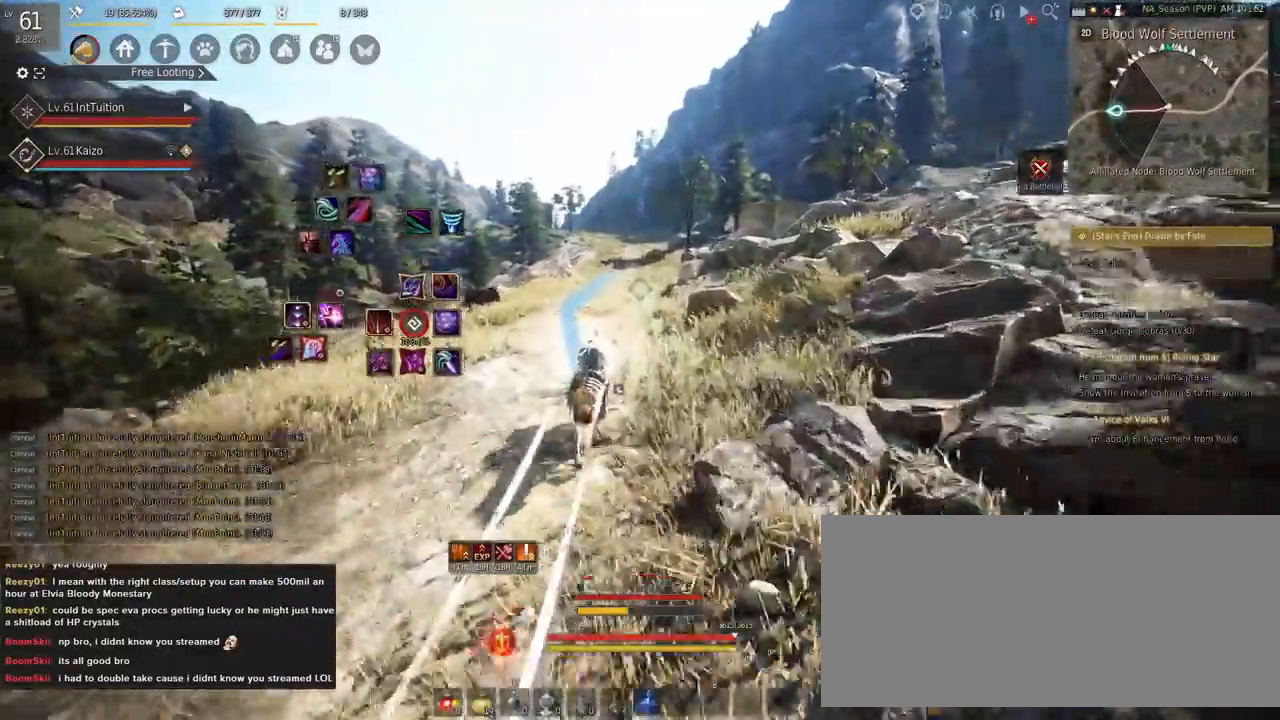
{"keys": ["a", "f", "shift"], "mouse": [], "events": []}
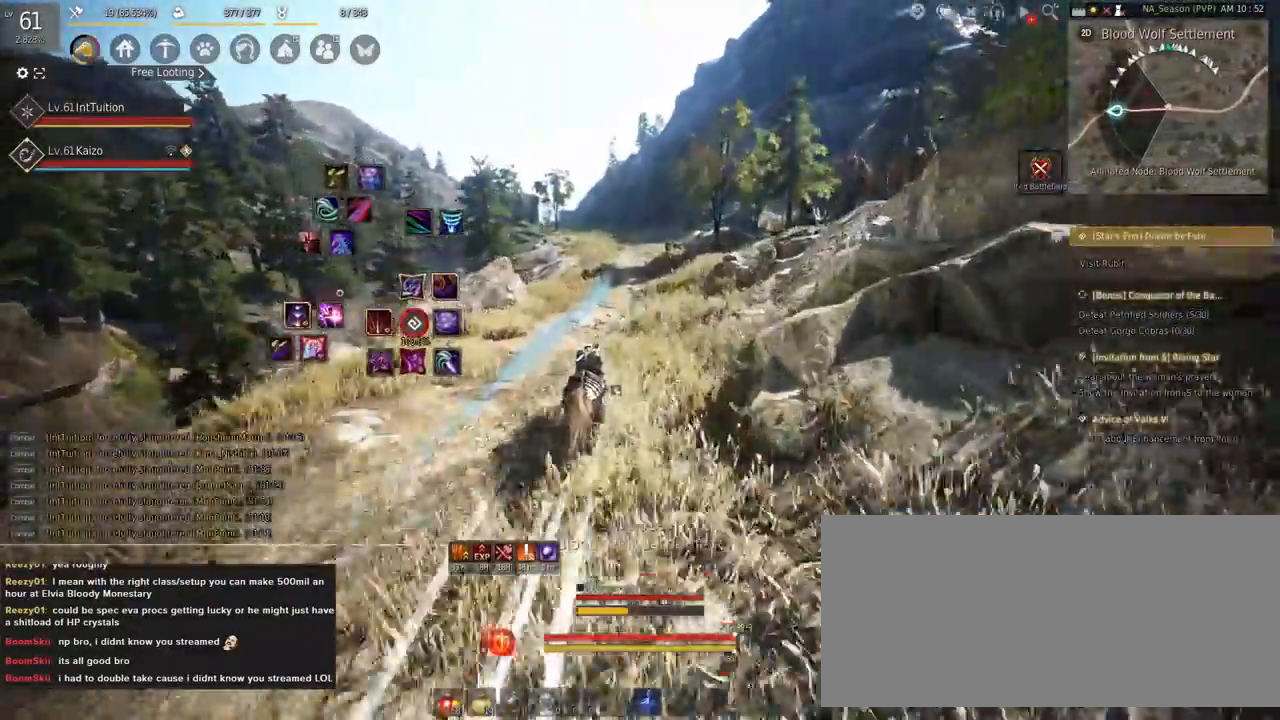
{"keys": ["a", "f", "shift"], "mouse": [], "events": [[17, "s", "down"], [67, "s", "up"], [217, "w", "down"], [300, "w", "up"]]}